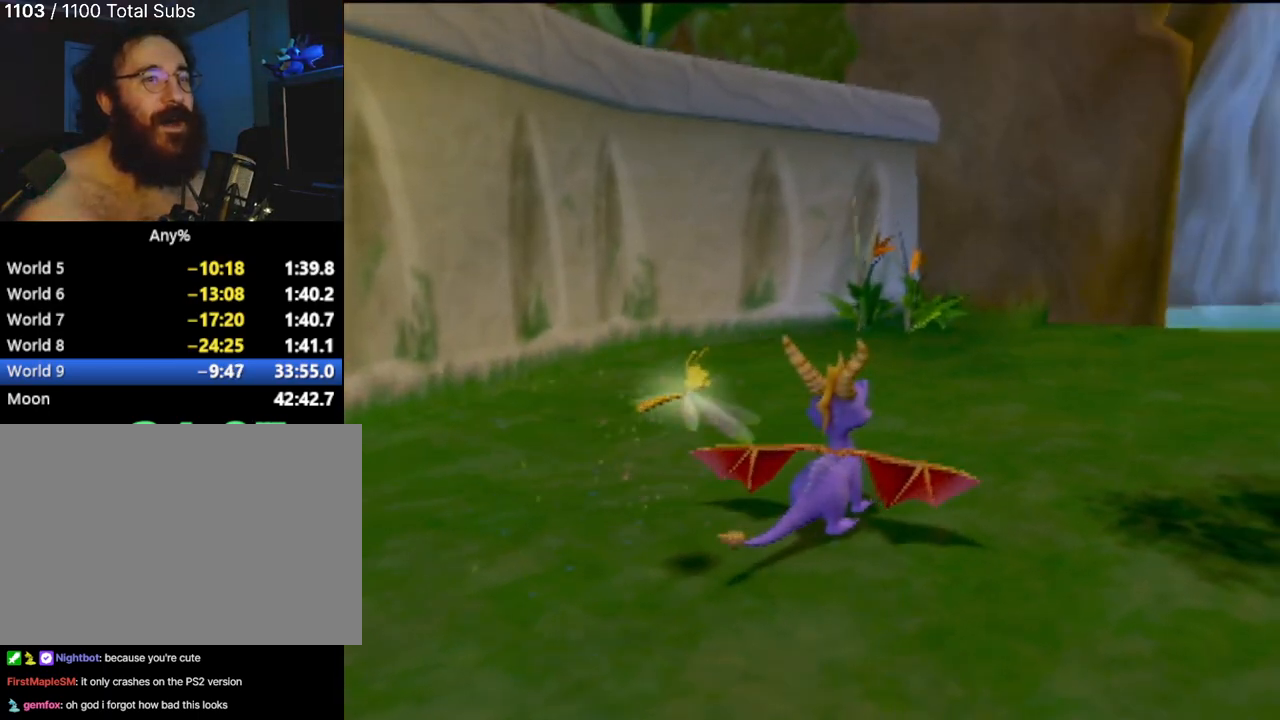
Gameplay with a controller (PlayStation layout); each line is a JSON object with the inputs held at the frame after it. "events" lists button and stick changes between this image and that frame as [ms after this image, input, new state], when the widget could be followed in between. Not read: L3 R3 right_stick.
{"buttons": [], "left_stick": "center", "events": [[267, "left_stick", "center"]]}
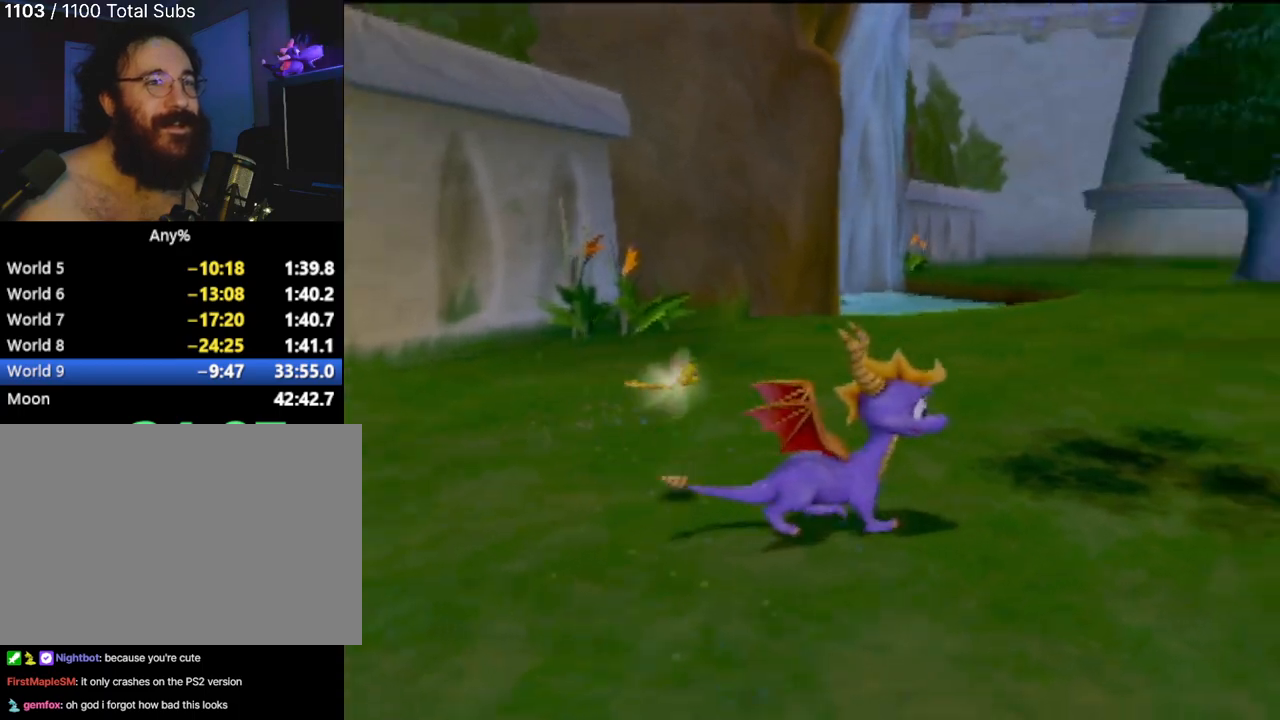
{"buttons": [], "left_stick": "center", "events": []}
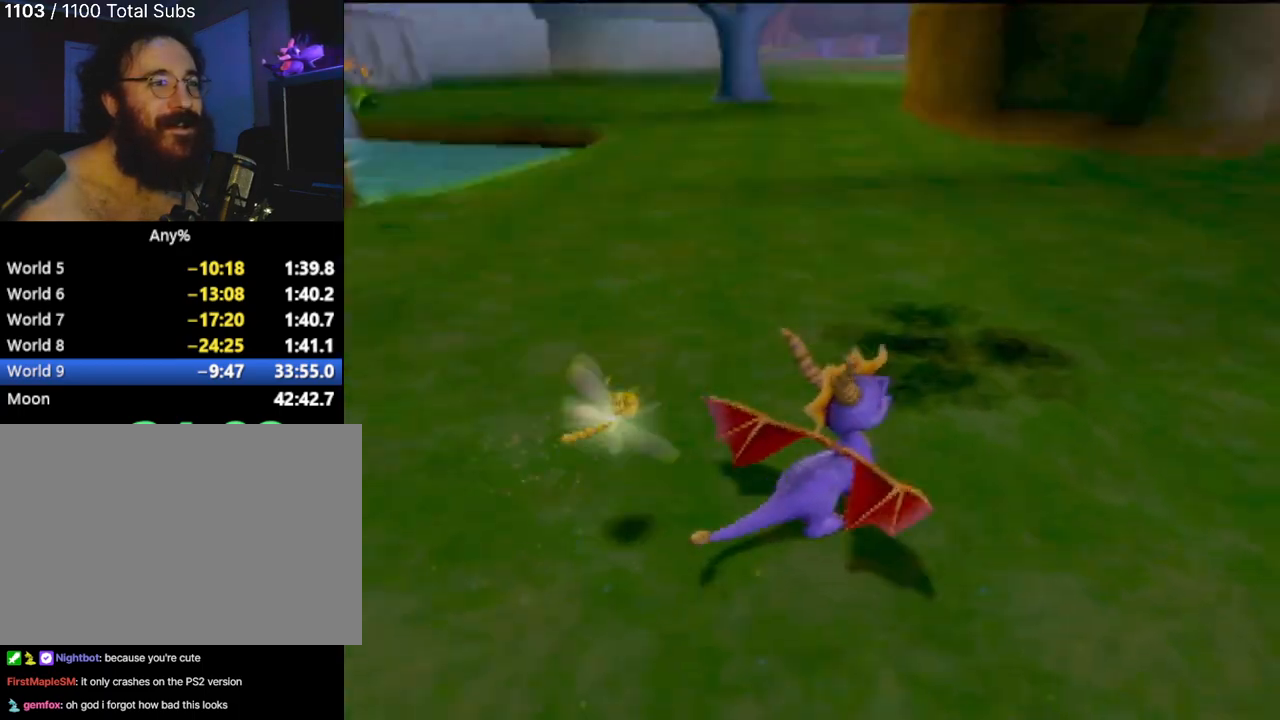
{"buttons": [], "left_stick": "center", "events": []}
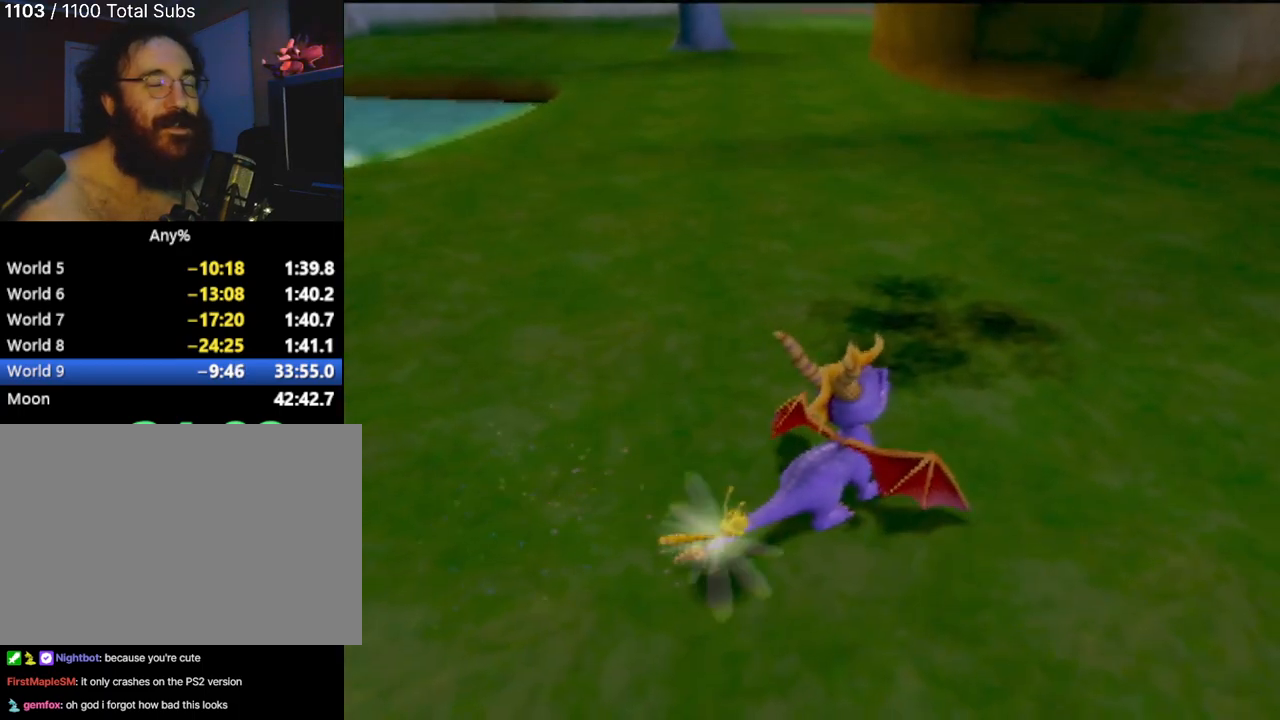
{"buttons": ["SQUARE"], "left_stick": "center", "events": [[17, "left_stick", "up"], [351, "left_stick", "center"], [451, "SQUARE", "down"]]}
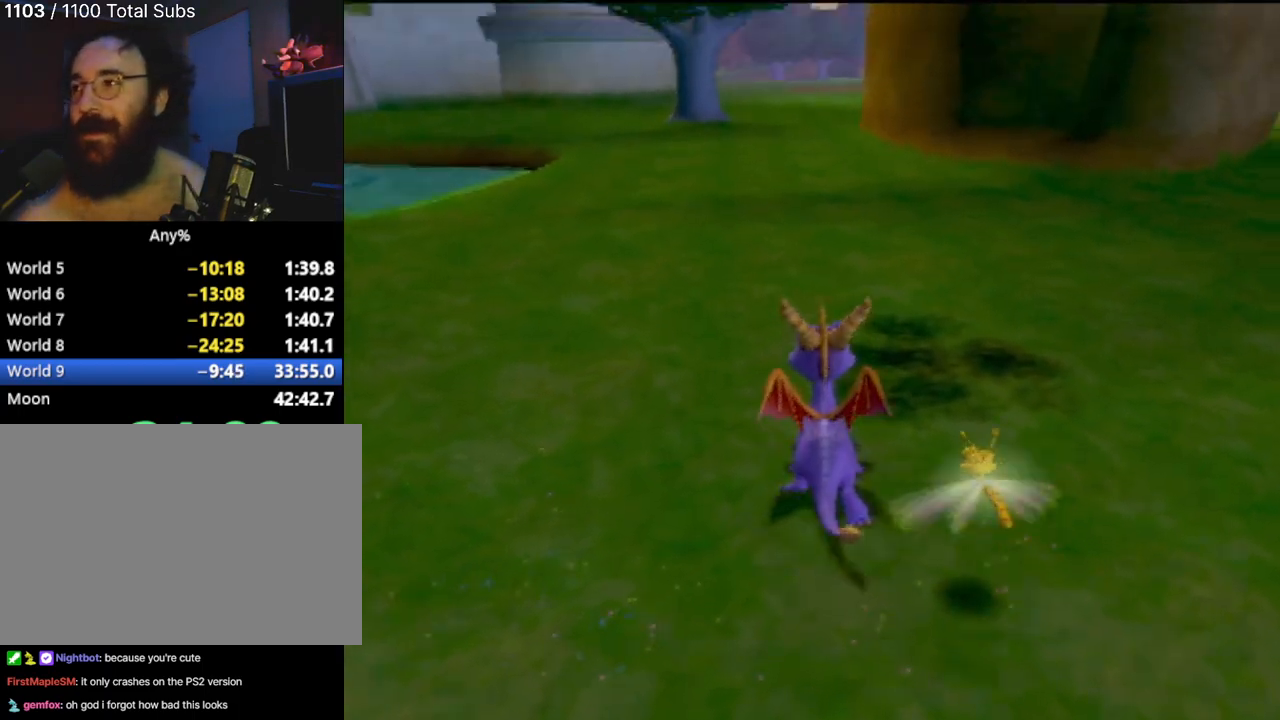
{"buttons": ["SQUARE"], "left_stick": "center", "events": [[433, "left_stick", "left"], [500, "left_stick", "center"]]}
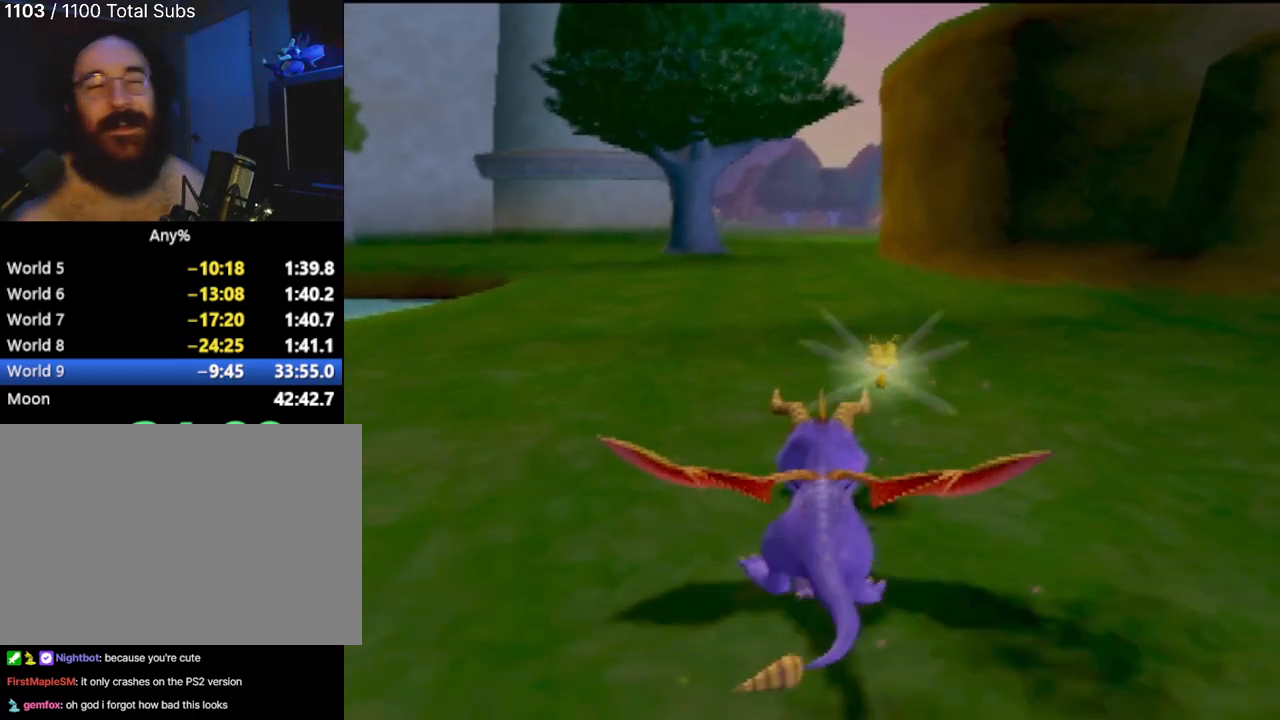
{"buttons": ["SQUARE"], "left_stick": "center", "events": []}
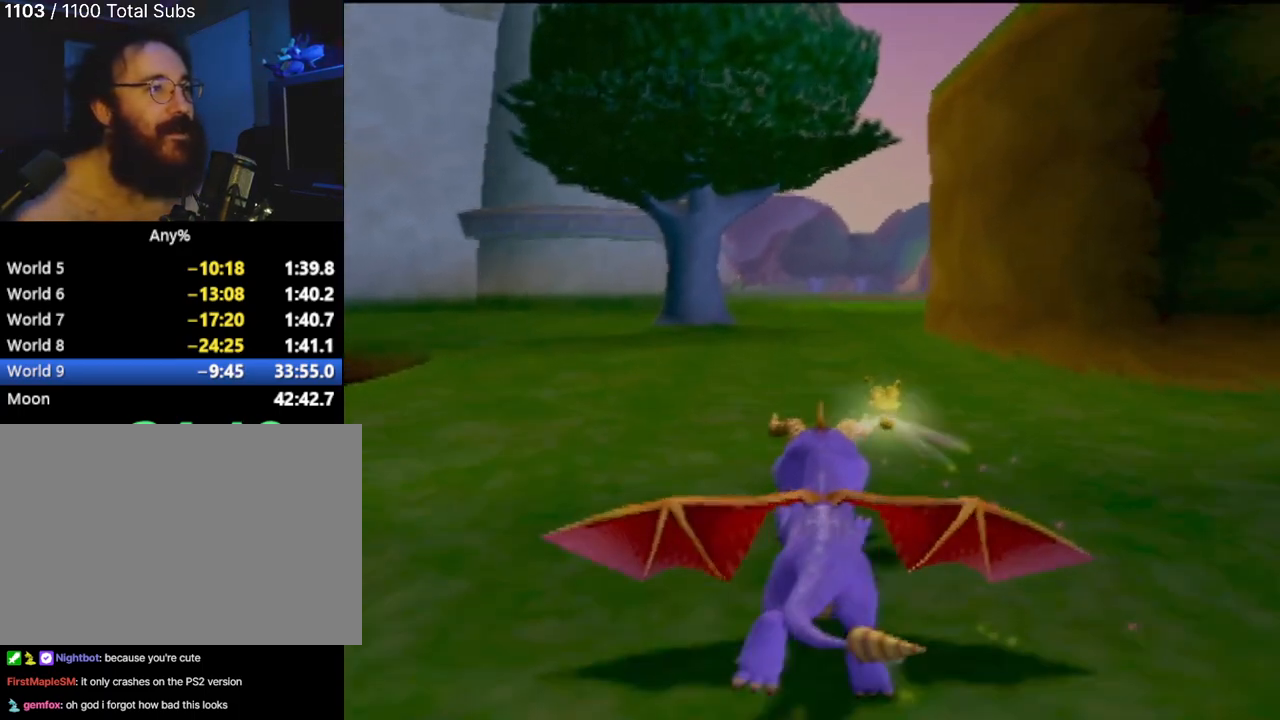
{"buttons": ["SQUARE"], "left_stick": "center", "events": []}
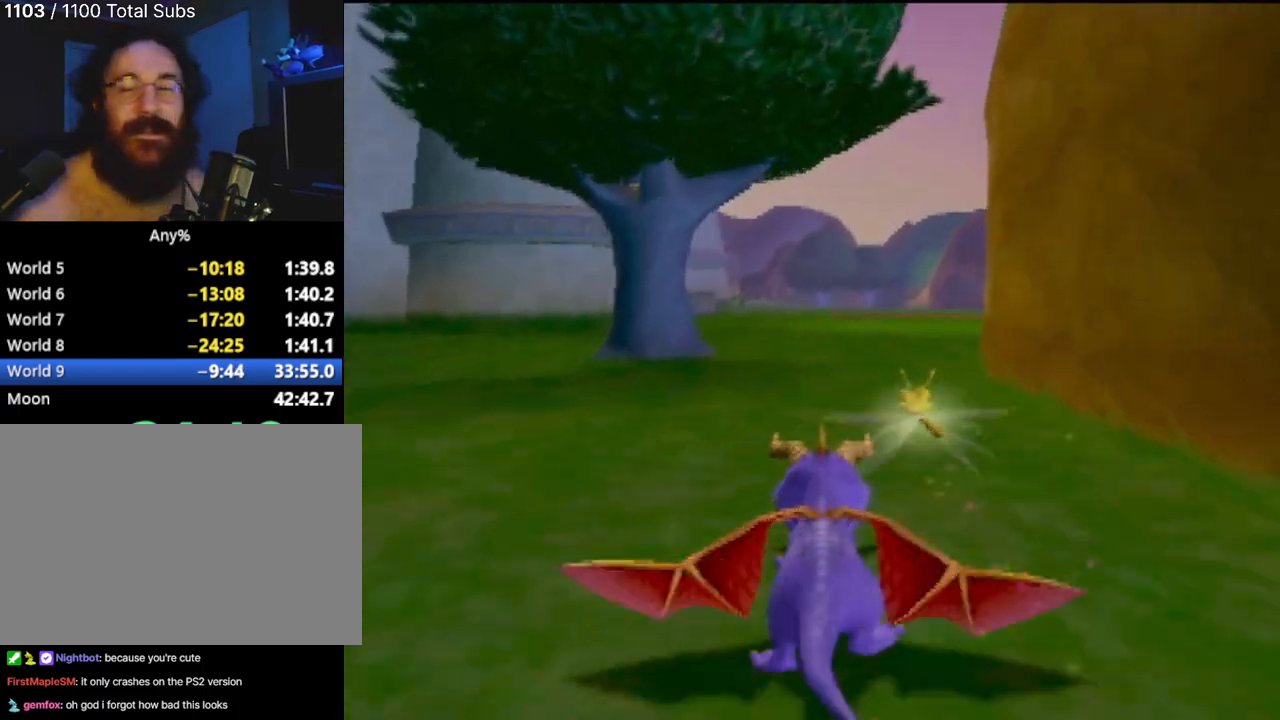
{"buttons": ["SQUARE"], "left_stick": "center", "events": []}
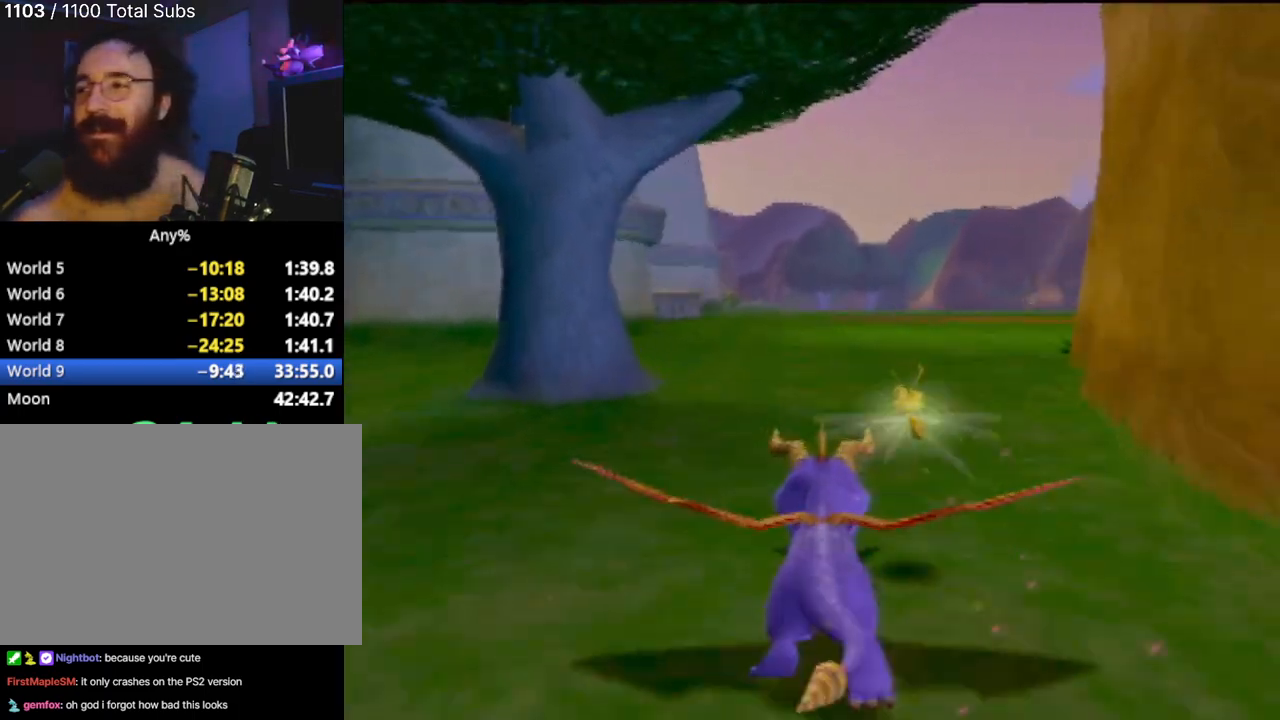
{"buttons": ["SQUARE"], "left_stick": "center", "events": []}
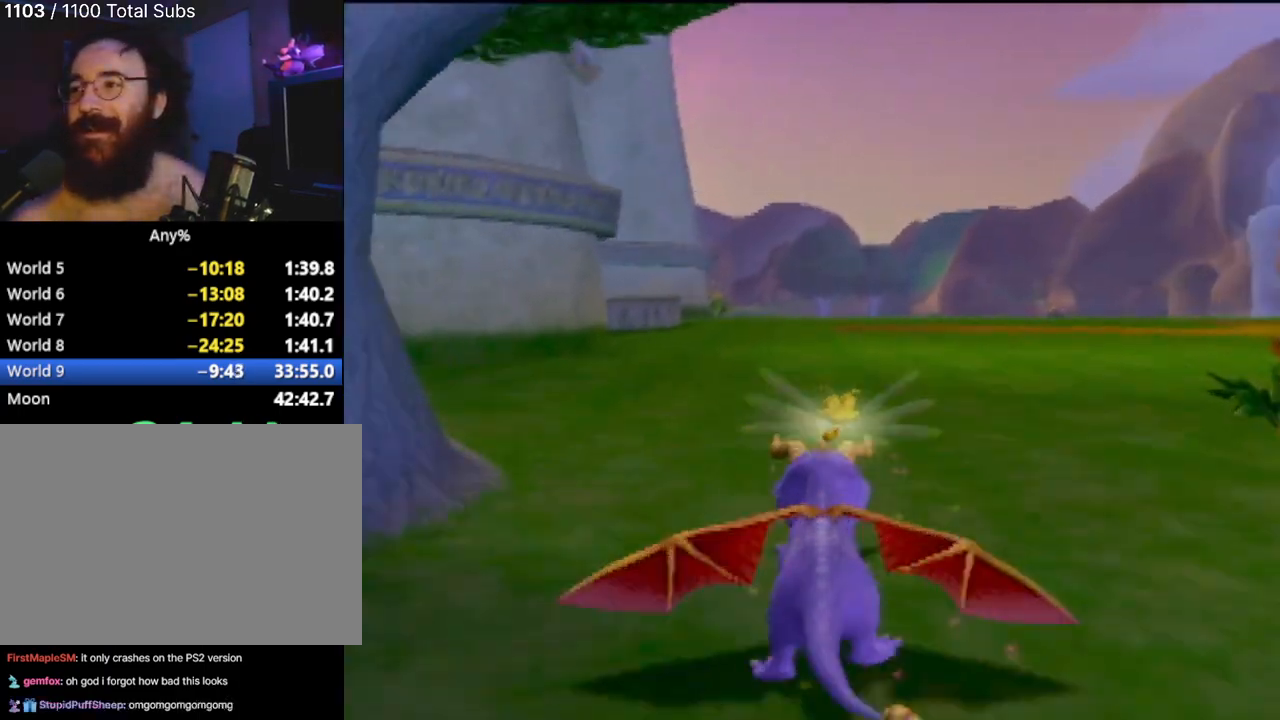
{"buttons": ["SQUARE"], "left_stick": "center", "events": []}
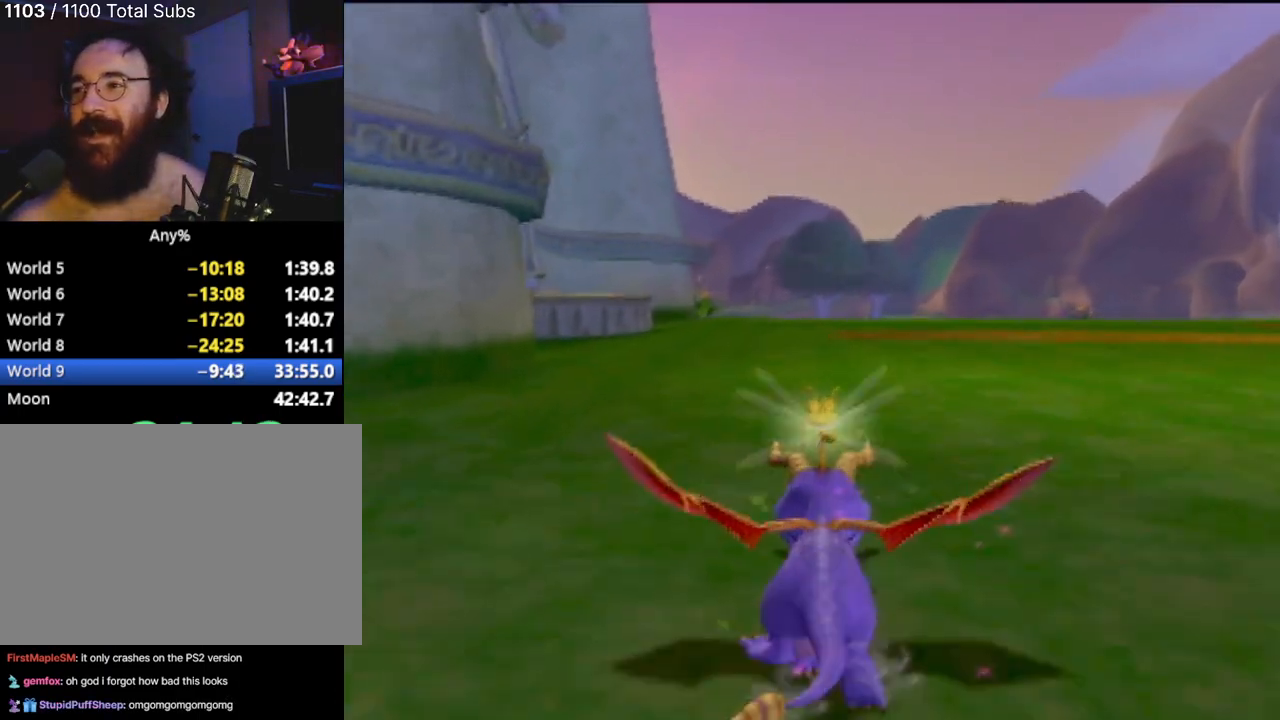
{"buttons": ["SQUARE"], "left_stick": "center", "events": []}
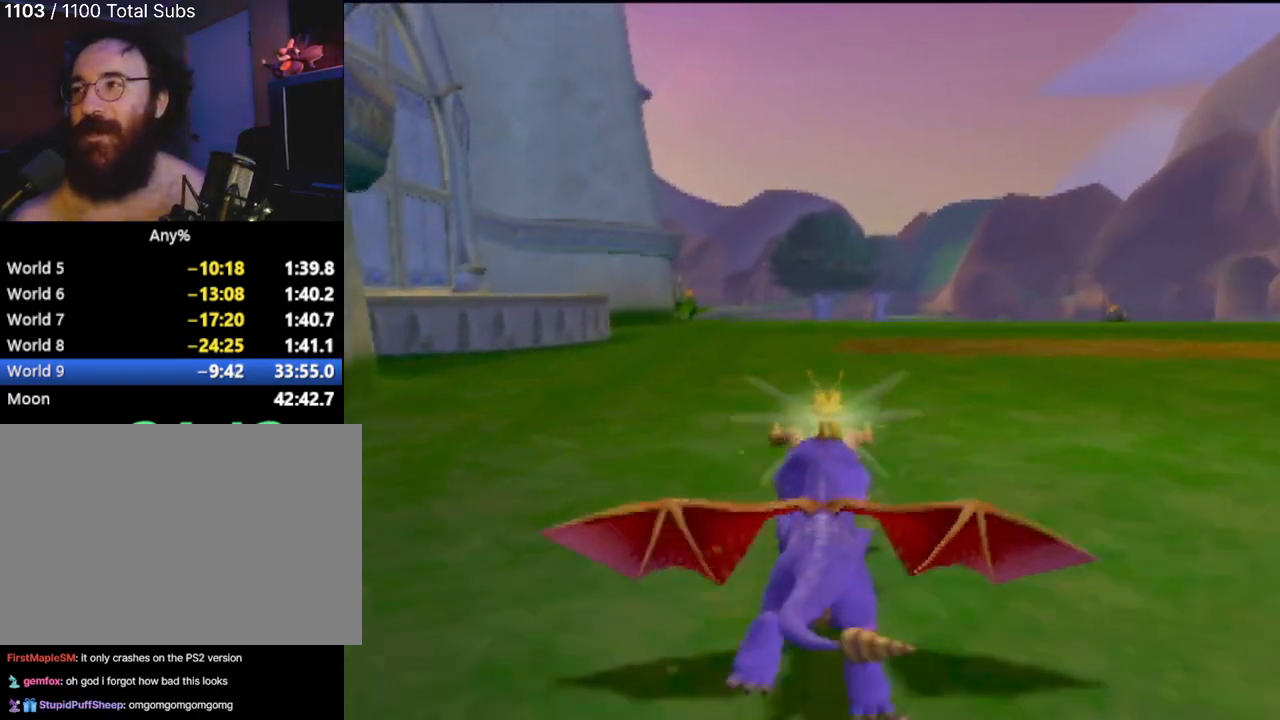
{"buttons": ["SQUARE"], "left_stick": "center", "events": []}
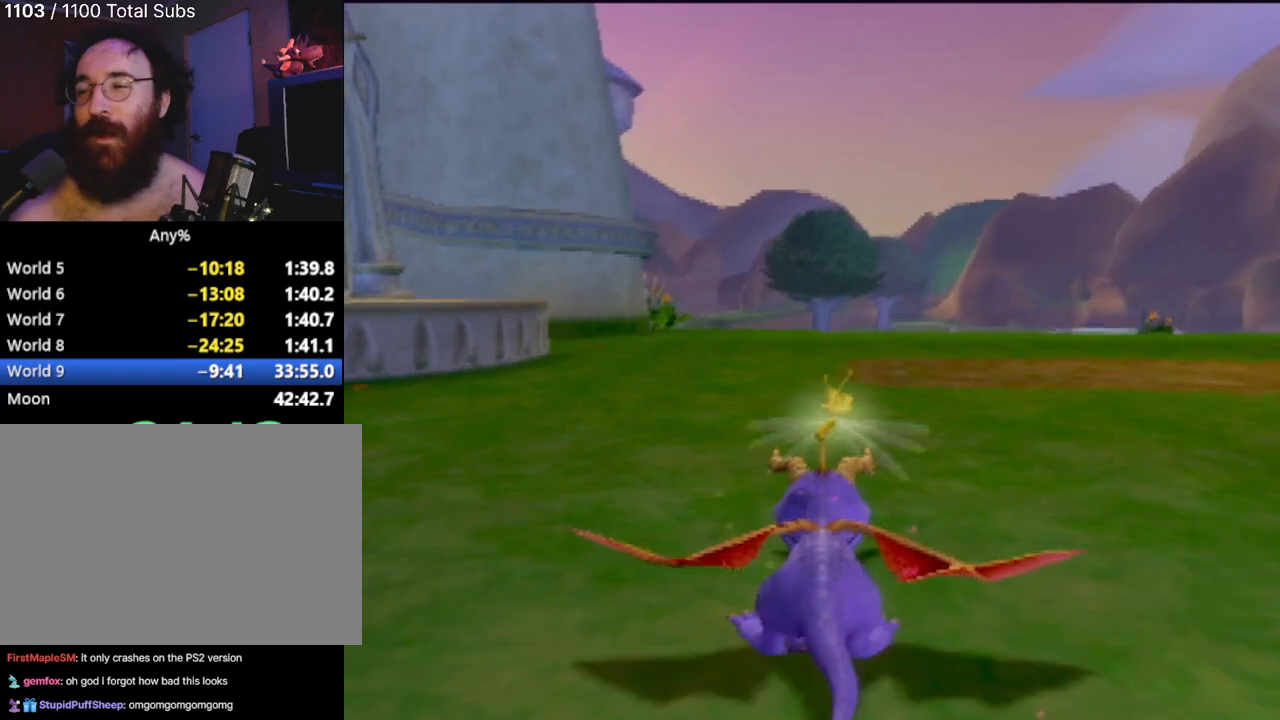
{"buttons": ["SQUARE"], "left_stick": "center", "events": []}
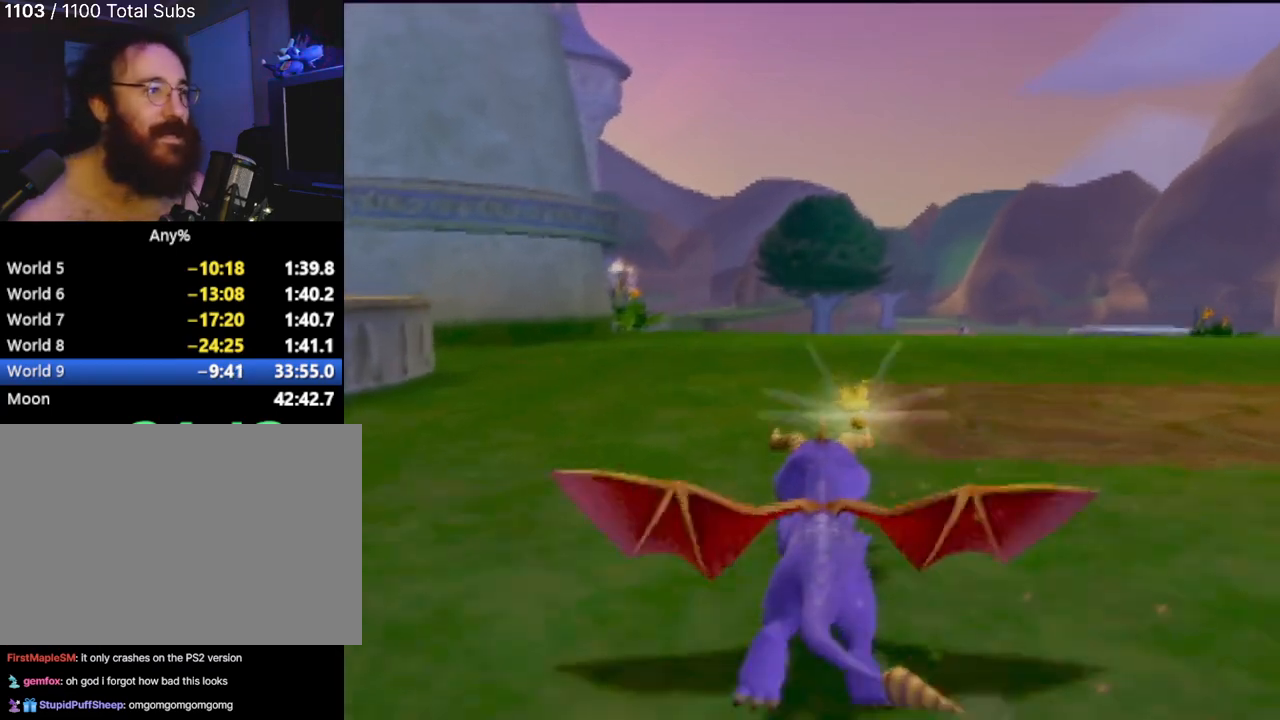
{"buttons": ["SQUARE"], "left_stick": "center", "events": []}
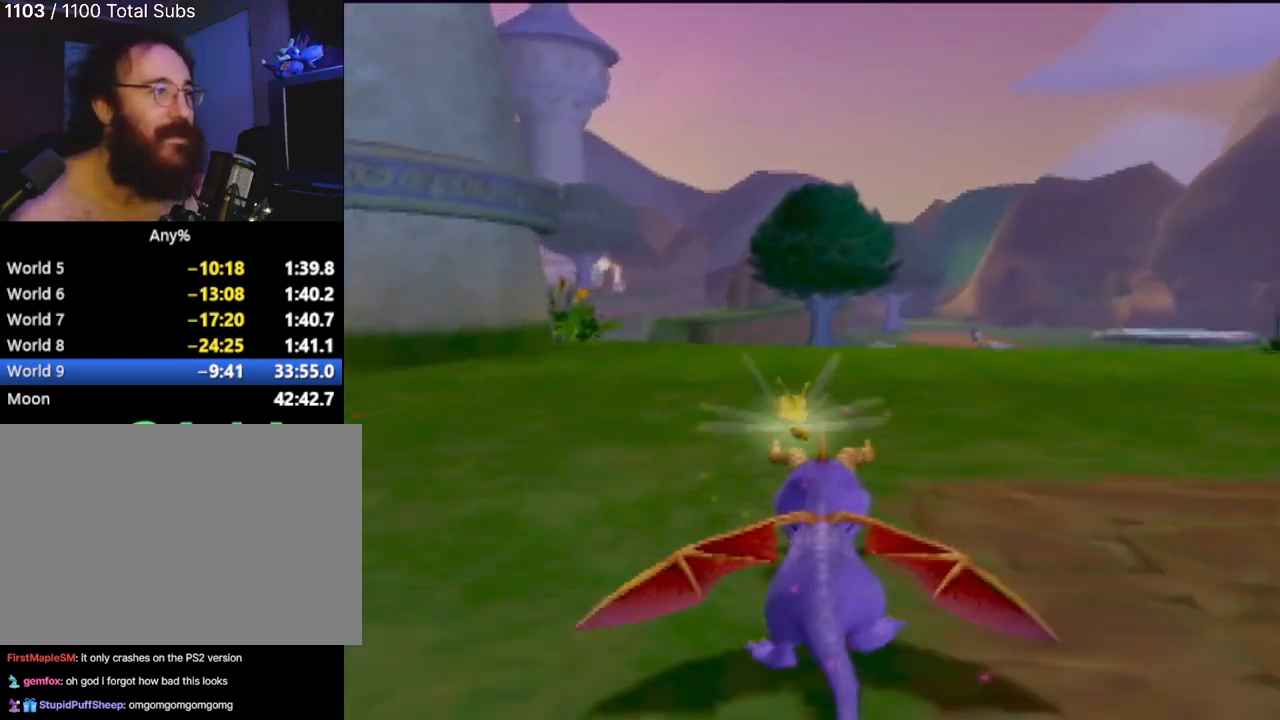
{"buttons": ["SQUARE"], "left_stick": "center", "events": [[150, "left_stick", "left"], [217, "left_stick", "center"]]}
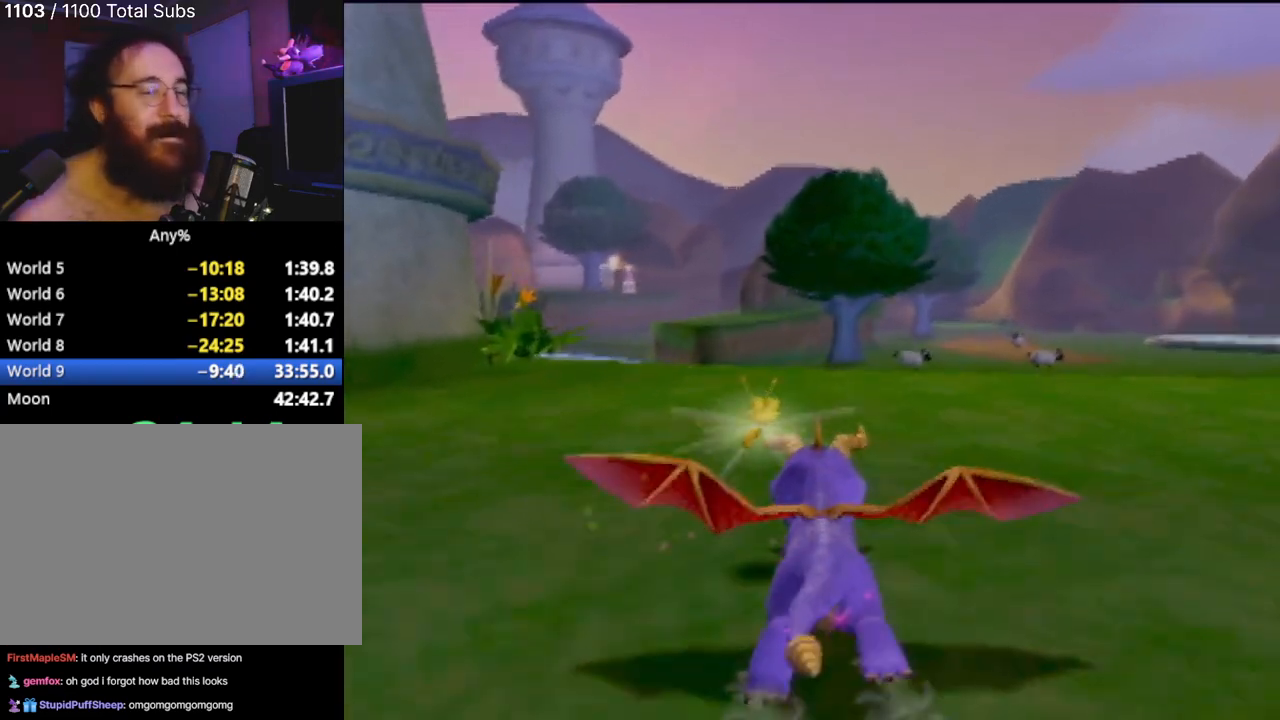
{"buttons": ["SQUARE"], "left_stick": "center", "events": []}
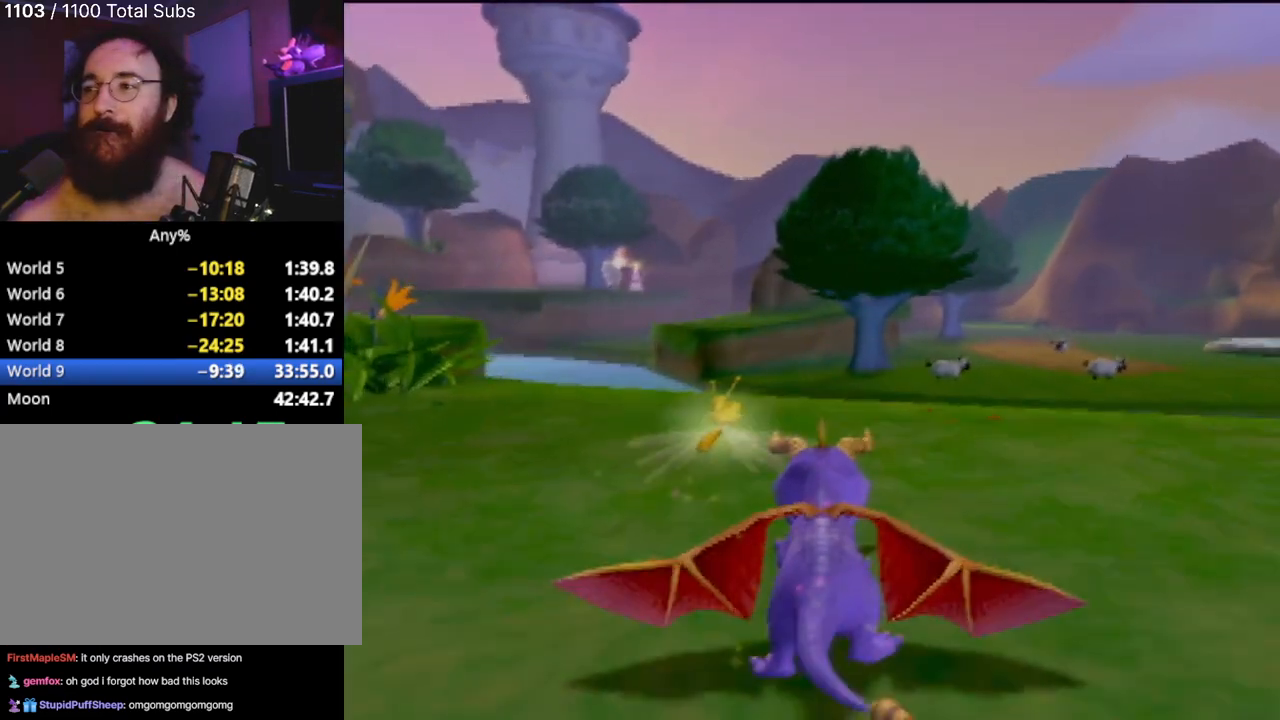
{"buttons": ["SQUARE"], "left_stick": "center", "events": [[150, "left_stick", "left"], [367, "left_stick", "center"]]}
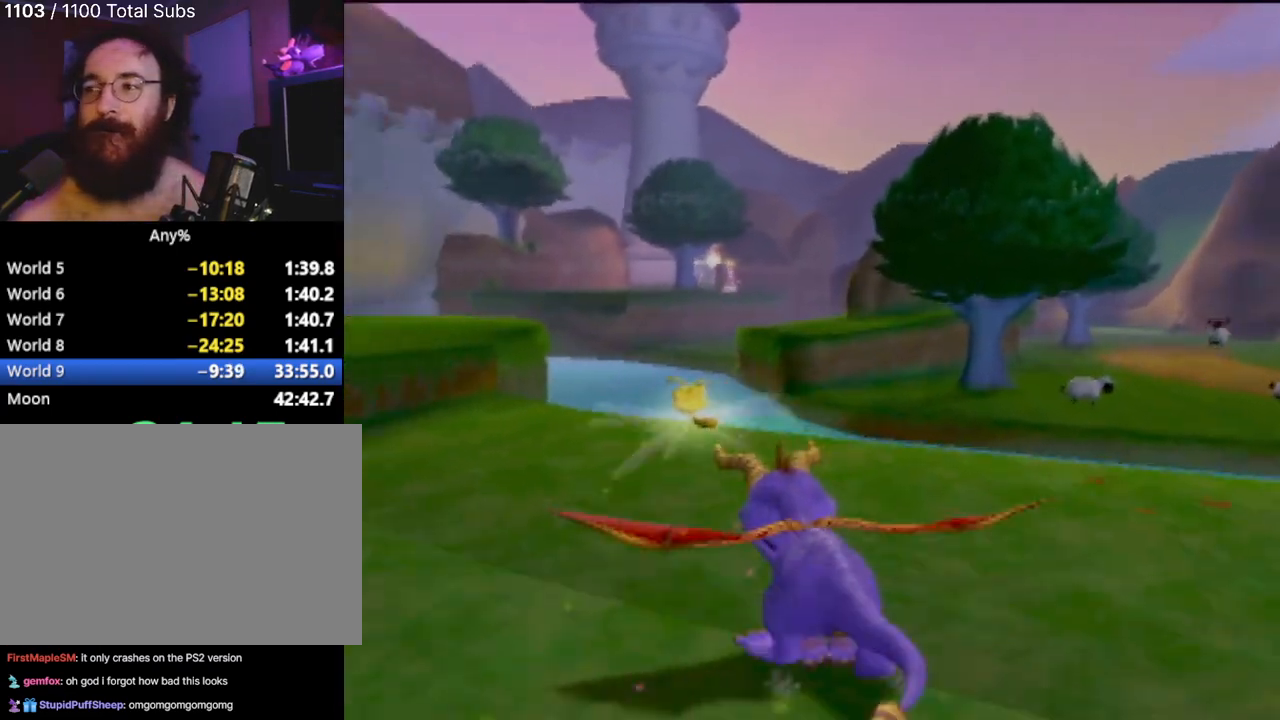
{"buttons": ["SQUARE"], "left_stick": "right", "events": [[434, "left_stick", "right"]]}
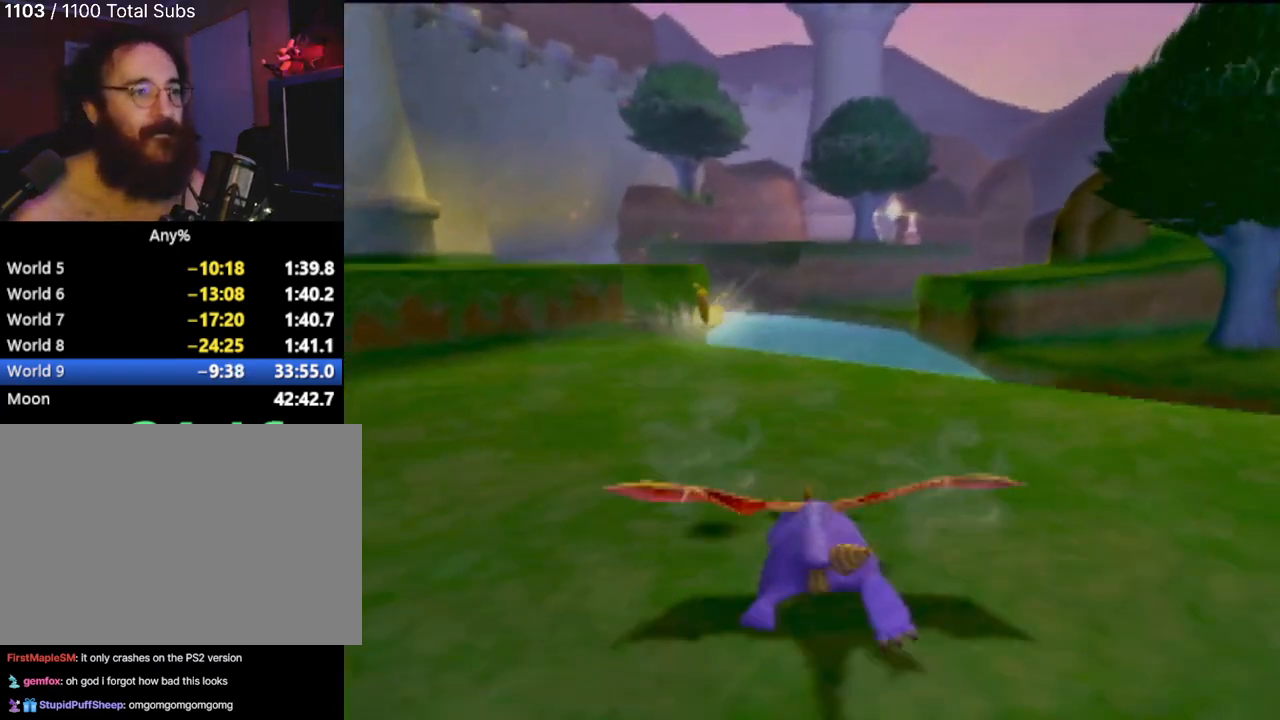
{"buttons": ["CROSS", "SQUARE"], "left_stick": "center", "events": [[167, "left_stick", "center"], [383, "CROSS", "down"]]}
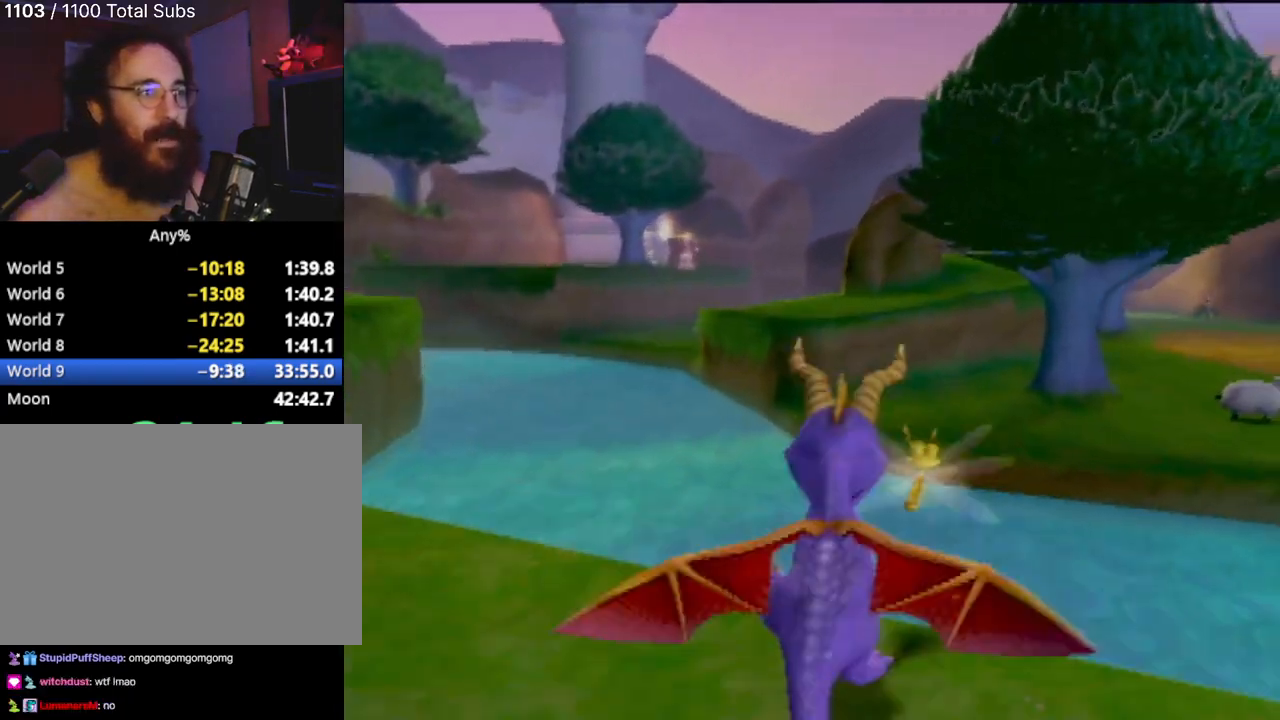
{"buttons": [], "left_stick": "center", "events": [[200, "CROSS", "up"], [417, "SQUARE", "up"]]}
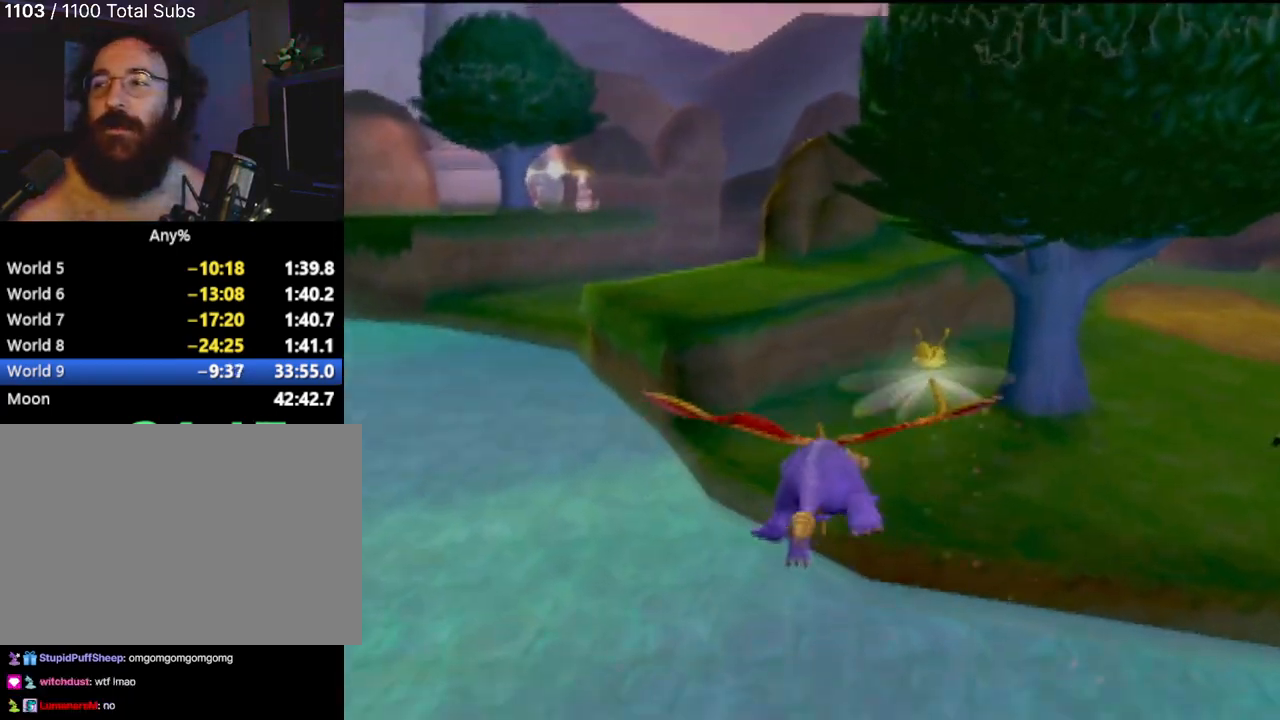
{"buttons": [], "left_stick": "center", "events": [[16, "CROSS", "down"], [33, "left_stick", "right"], [83, "left_stick", "center"], [183, "CROSS", "up"]]}
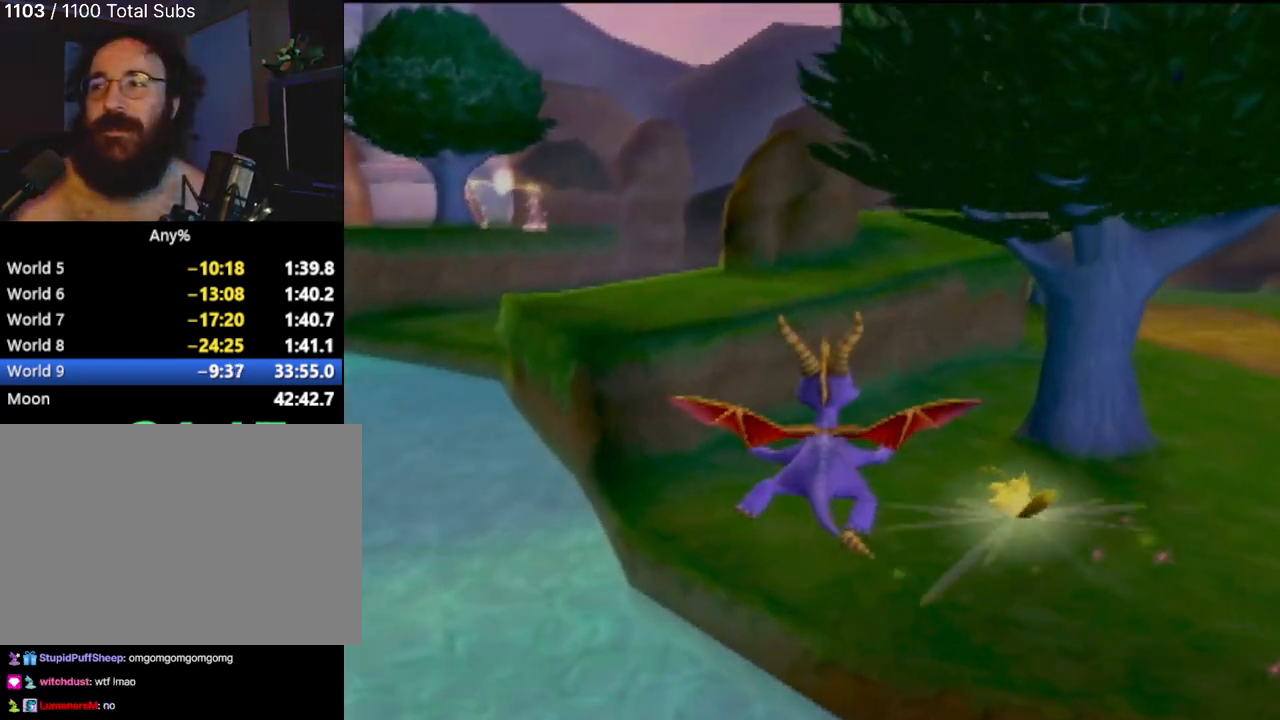
{"buttons": ["R2"], "left_stick": "up-left", "events": [[200, "R2", "down"], [250, "left_stick", "up-left"]]}
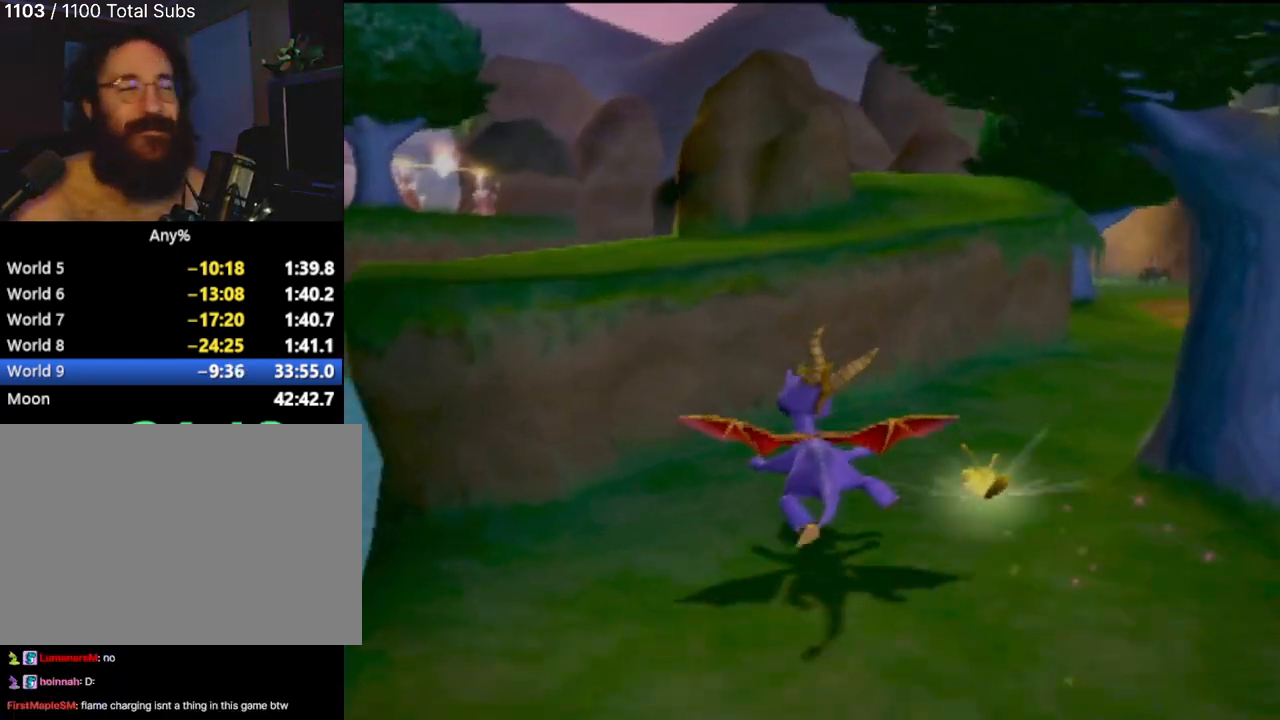
{"buttons": ["CROSS", "L2"], "left_stick": "up-left", "events": [[16, "R2", "up"], [267, "CROSS", "down"], [500, "L2", "down"]]}
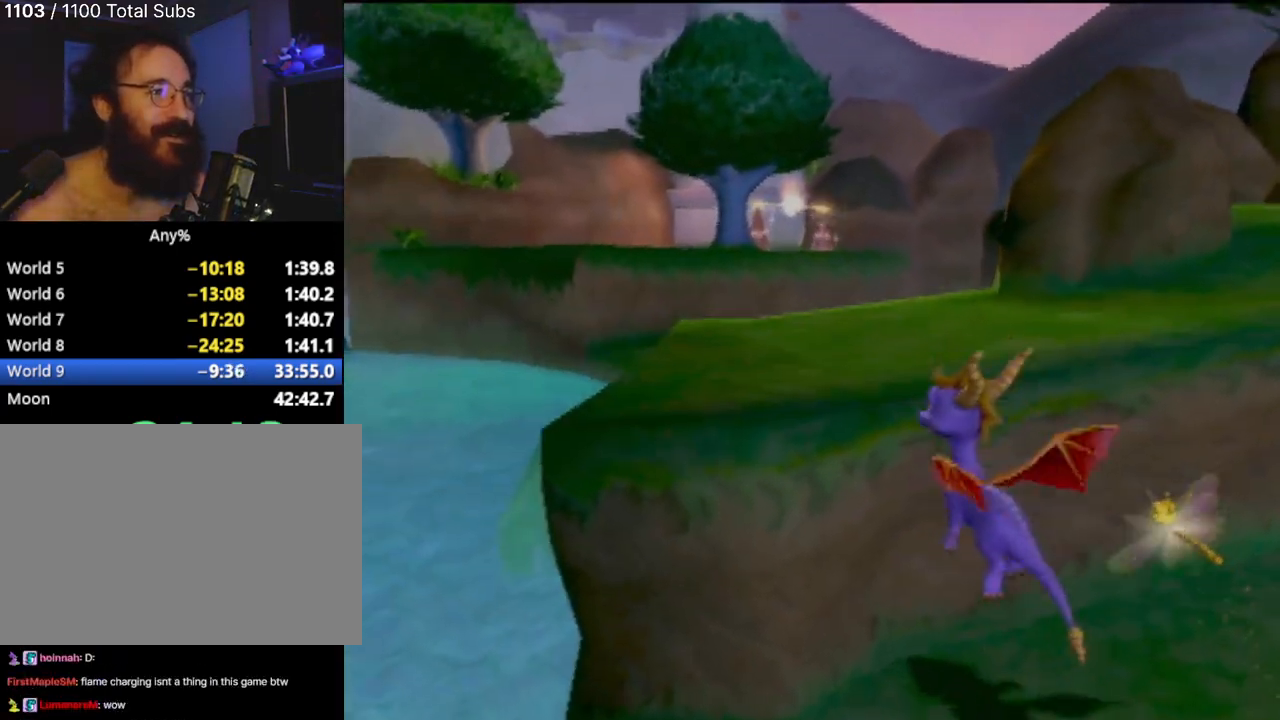
{"buttons": [], "left_stick": "up-right", "events": [[17, "left_stick", "up"], [401, "left_stick", "up-right"], [417, "CROSS", "up"], [451, "L2", "up"]]}
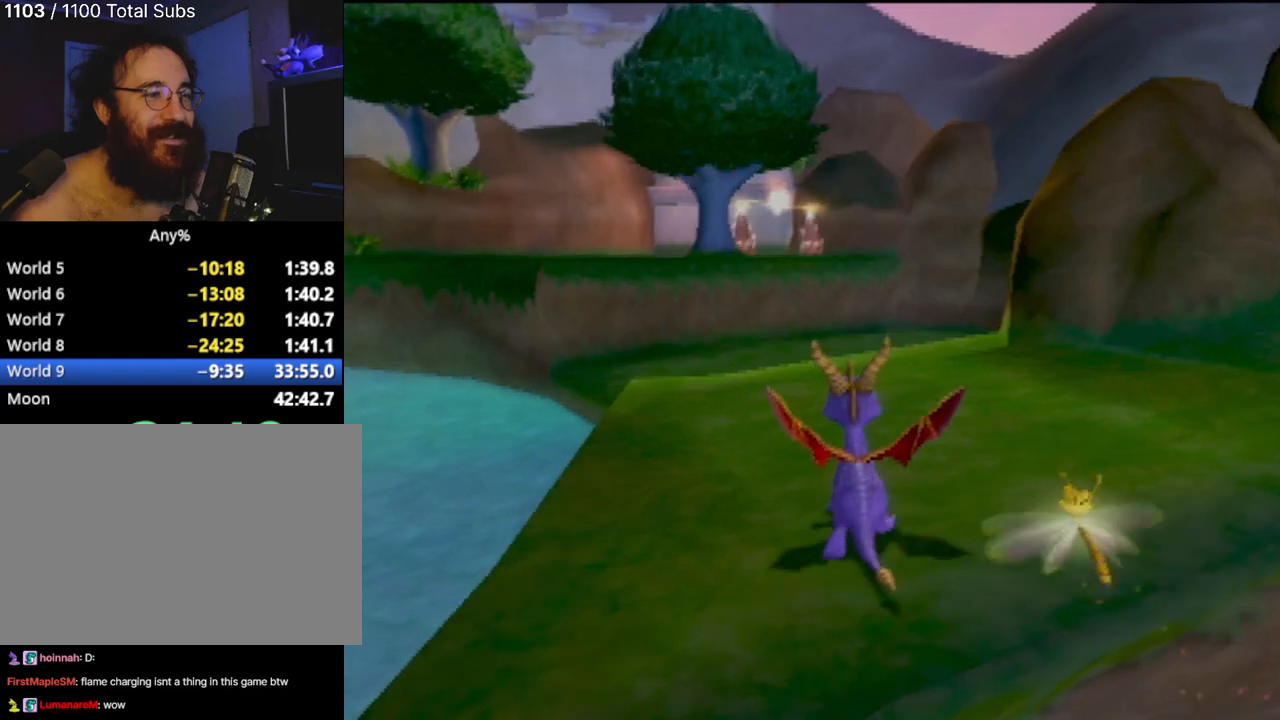
{"buttons": ["SQUARE"], "left_stick": "up-left", "events": [[283, "SQUARE", "down"], [433, "left_stick", "up-left"]]}
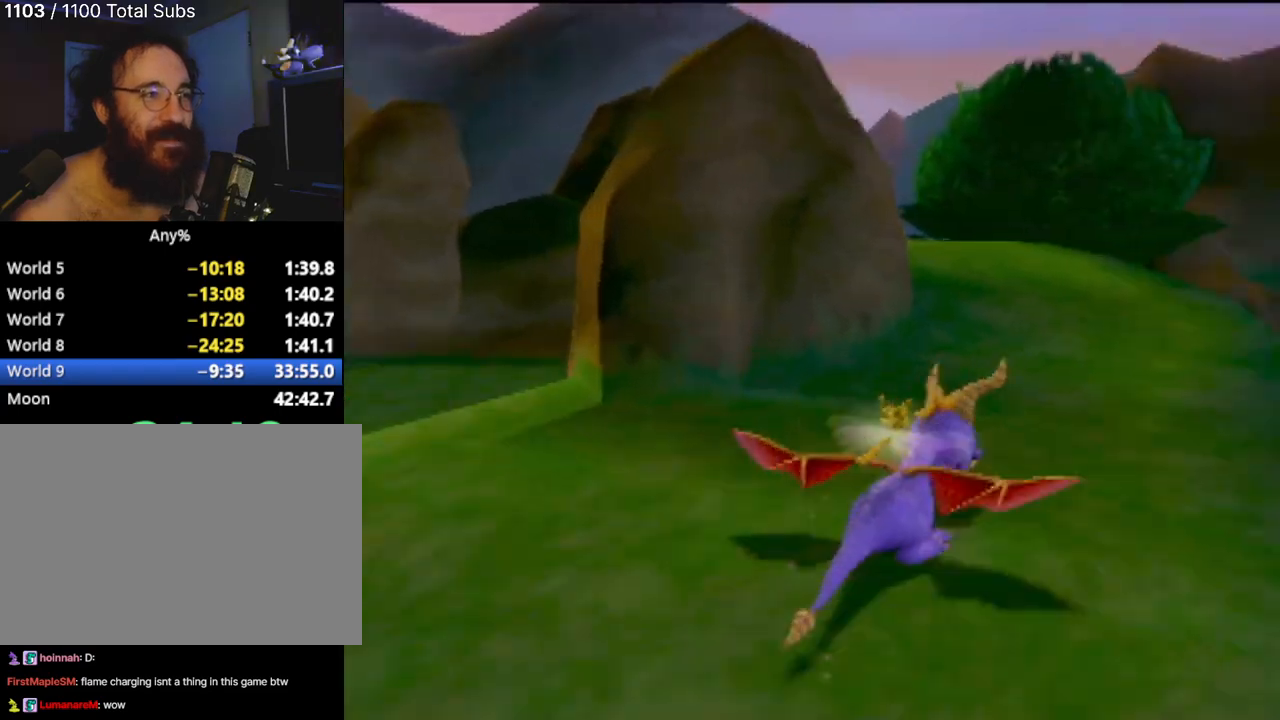
{"buttons": ["SQUARE"], "left_stick": "up-left", "events": [[117, "left_stick", "center"], [250, "left_stick", "right"], [467, "left_stick", "up-left"]]}
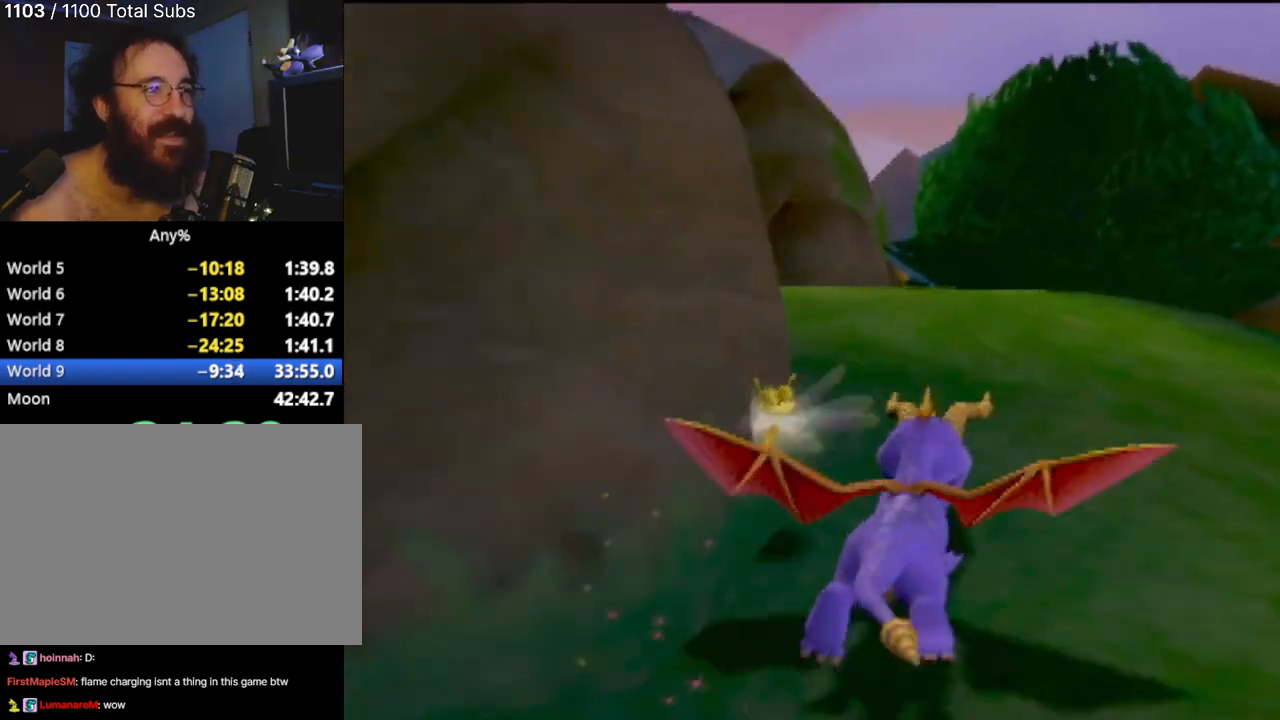
{"buttons": ["SQUARE"], "left_stick": "left", "events": [[33, "left_stick", "left"]]}
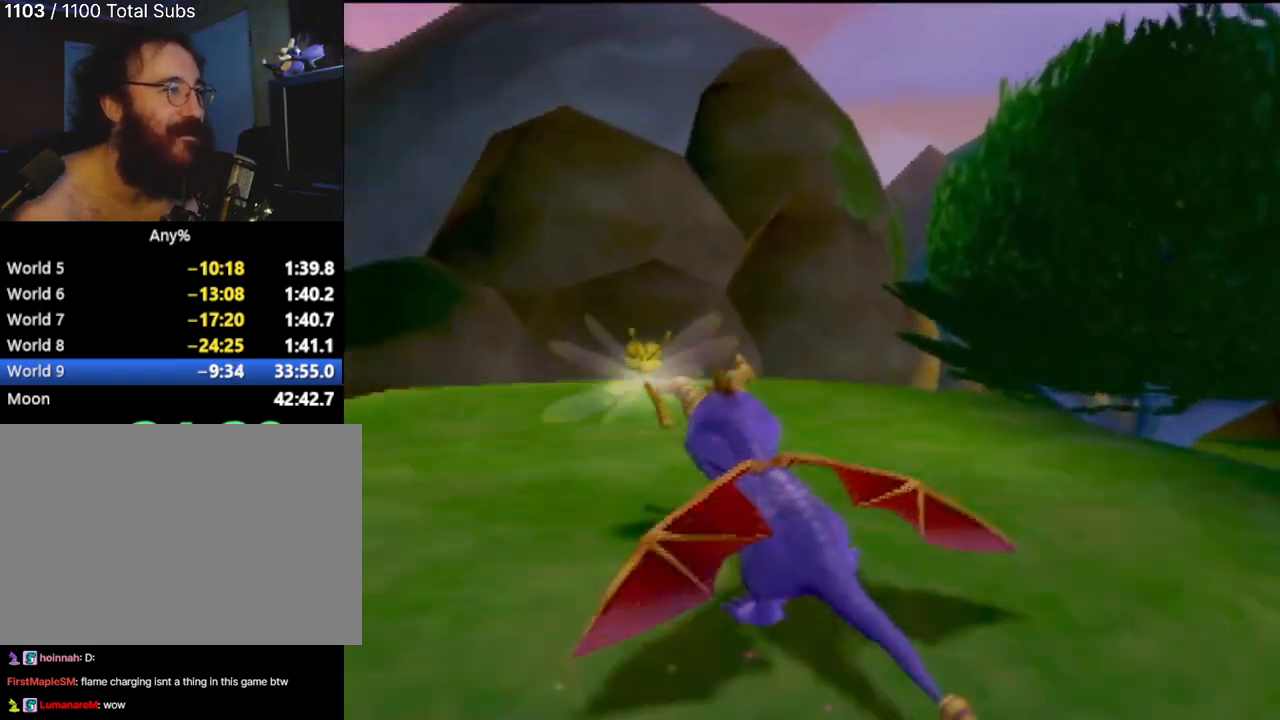
{"buttons": ["CROSS", "SQUARE"], "left_stick": "up-left", "events": [[200, "left_stick", "center"], [467, "CROSS", "down"], [501, "left_stick", "up-left"]]}
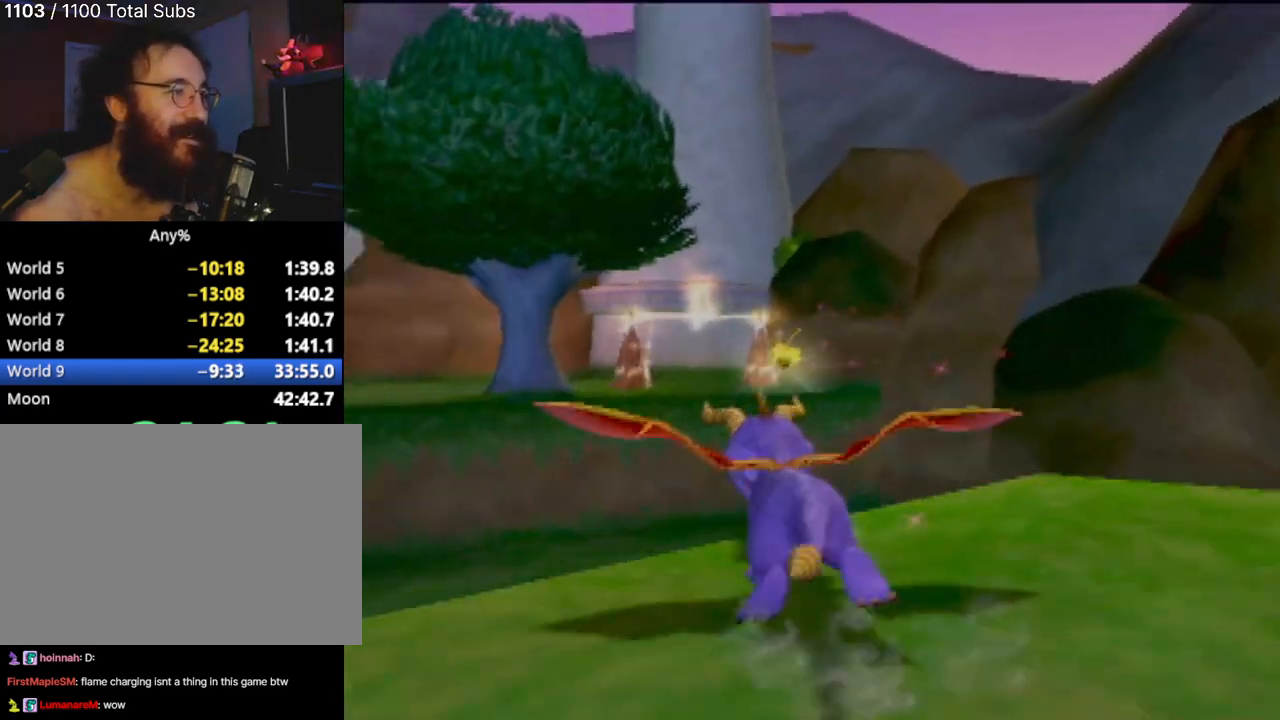
{"buttons": ["CROSS"], "left_stick": "center", "events": [[66, "left_stick", "center"], [383, "CROSS", "up"], [417, "SQUARE", "up"], [484, "CROSS", "down"]]}
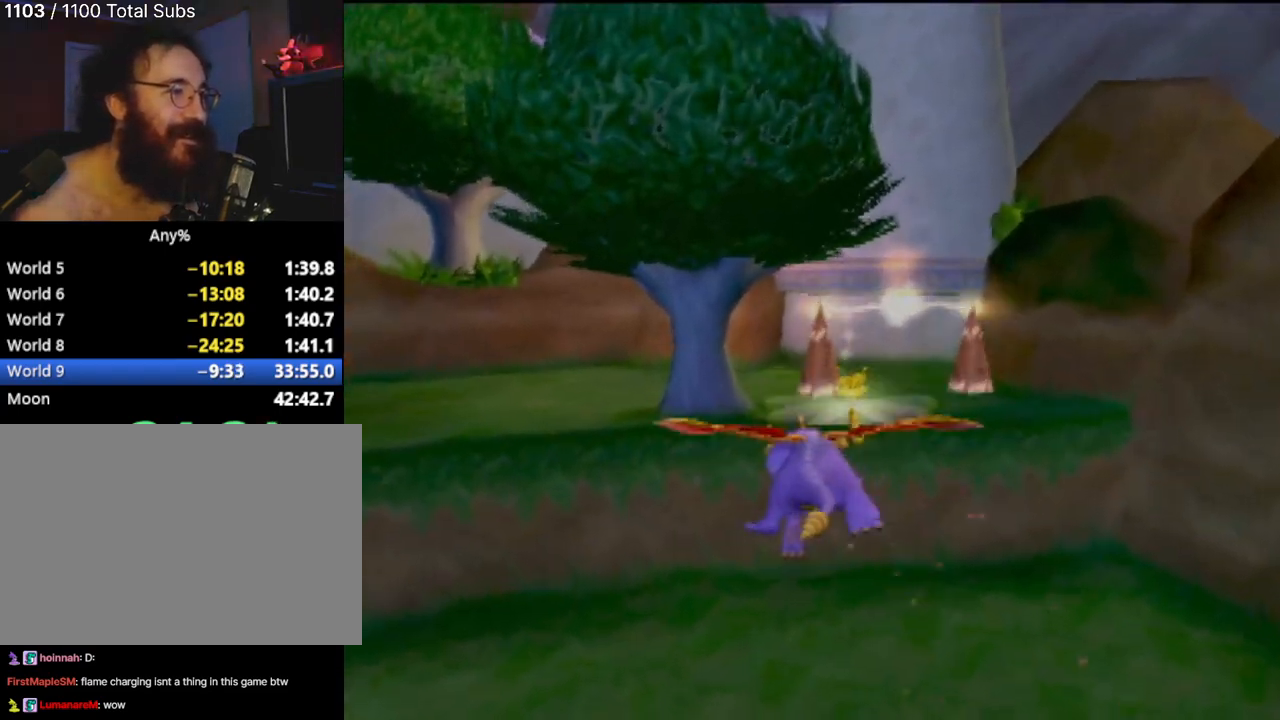
{"buttons": [], "left_stick": "center", "events": [[234, "left_stick", "right"], [284, "CROSS", "up"], [334, "left_stick", "center"]]}